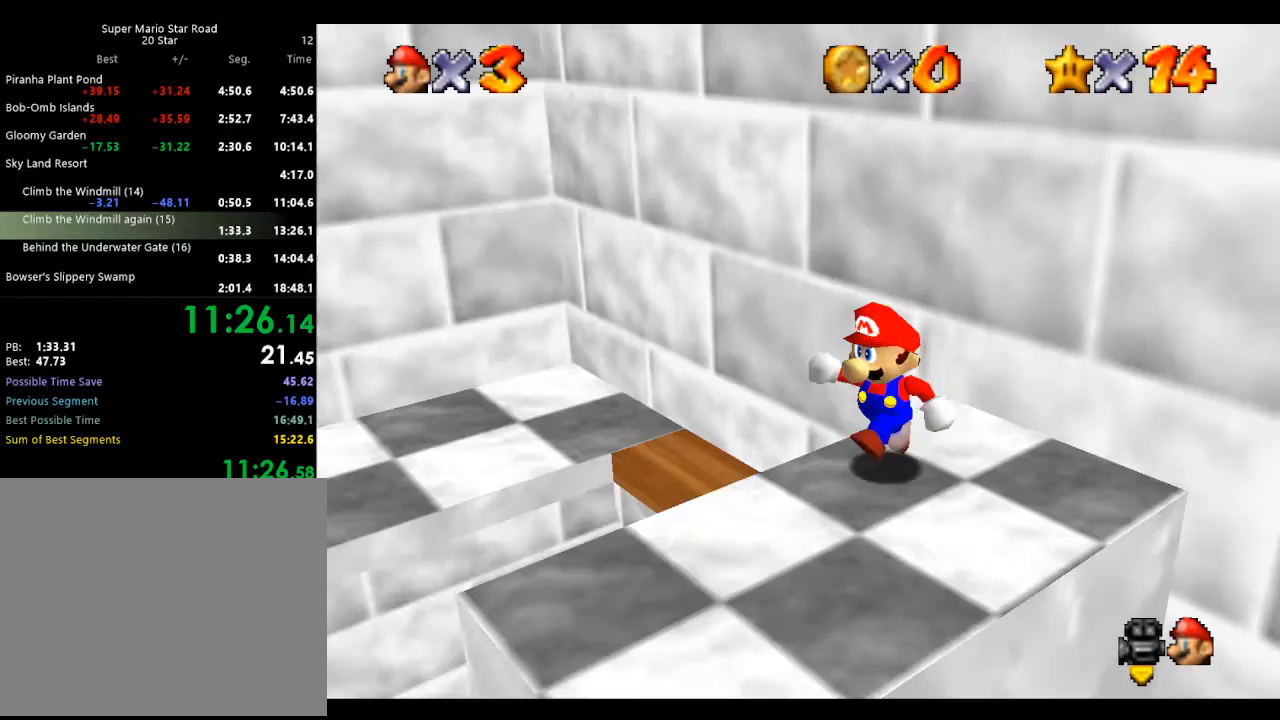
Gameplay with a controller (Nintendo layout); each line is a JSON object with the inputs held at the frame after it. "events" lists button and stick changes between this image and that frame as [ms after this image, input, new state], when the widget could be followed in between. Not read: L3 R3 START.
{"buttons": ["A", "Z"], "left_stick": "down-left", "events": [[267, "Z", "down"], [333, "A", "down"]]}
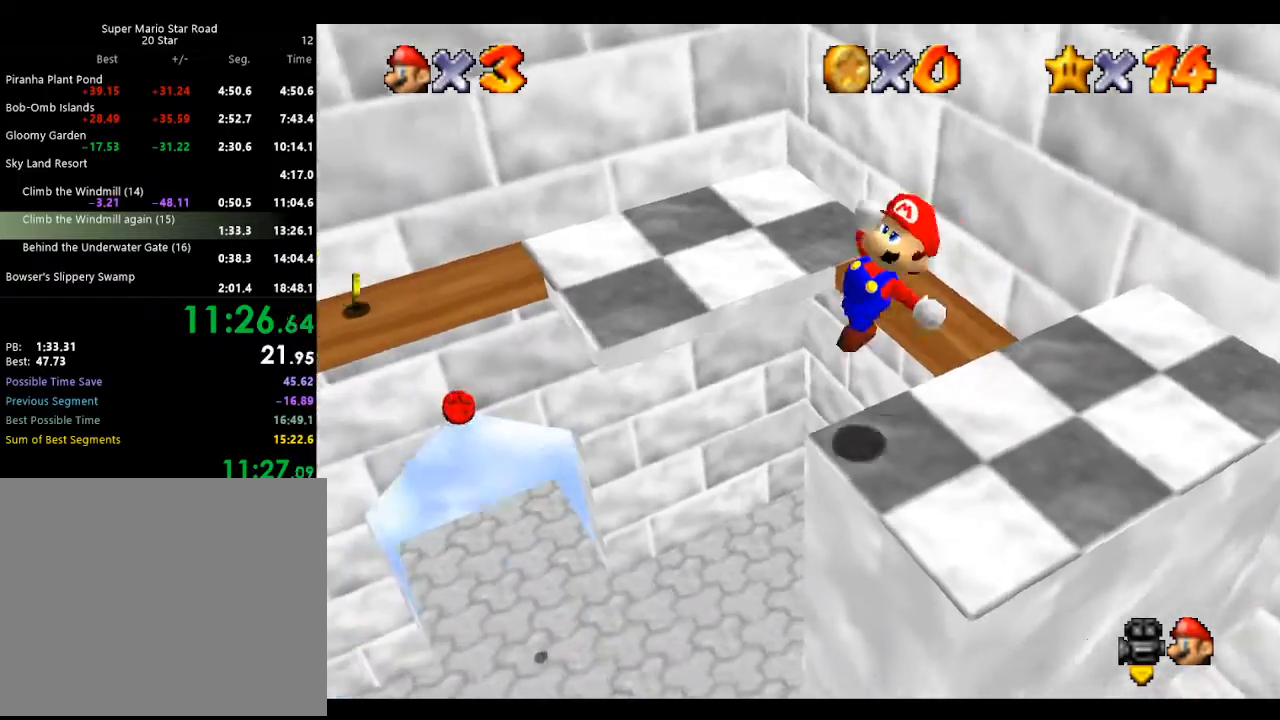
{"buttons": [], "left_stick": "left", "events": [[33, "A", "up"], [200, "left_stick", "left"], [467, "Z", "up"]]}
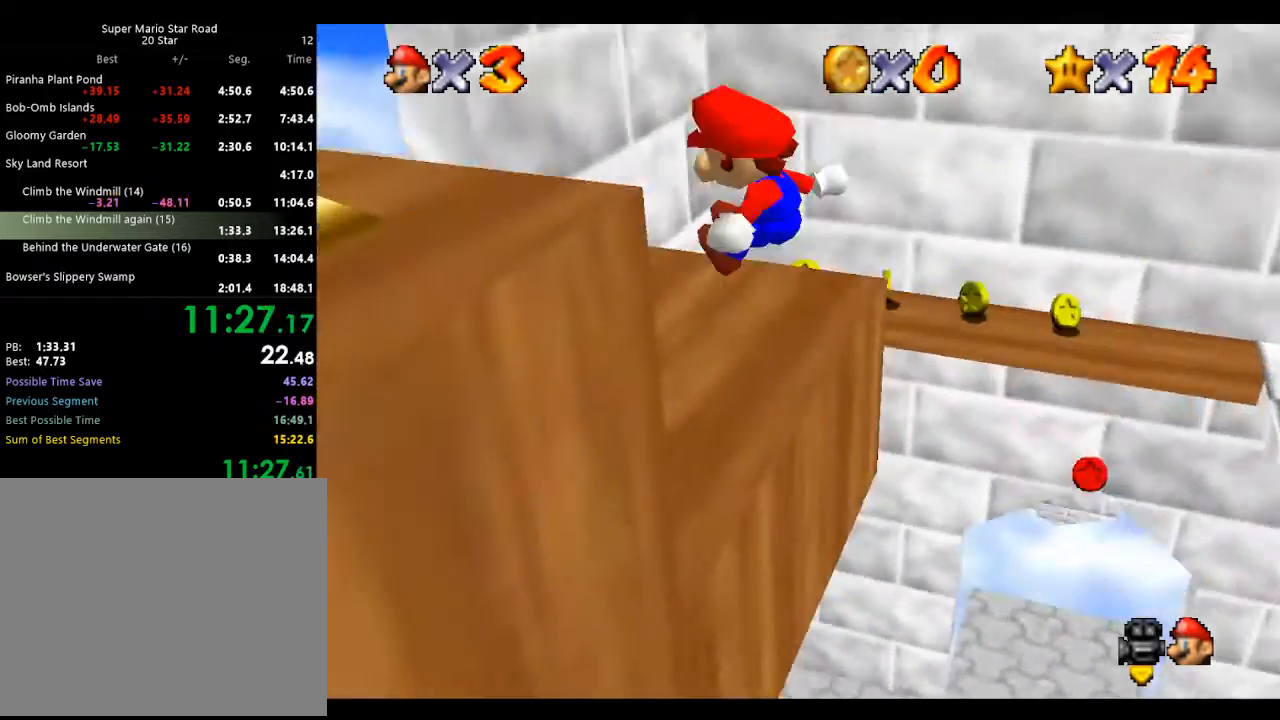
{"buttons": [], "left_stick": "center", "events": [[200, "left_stick", "up-left"], [267, "R1", "down"], [300, "C_DOWN", "down"], [400, "left_stick", "center"], [433, "C_DOWN", "up"], [467, "R1", "up"]]}
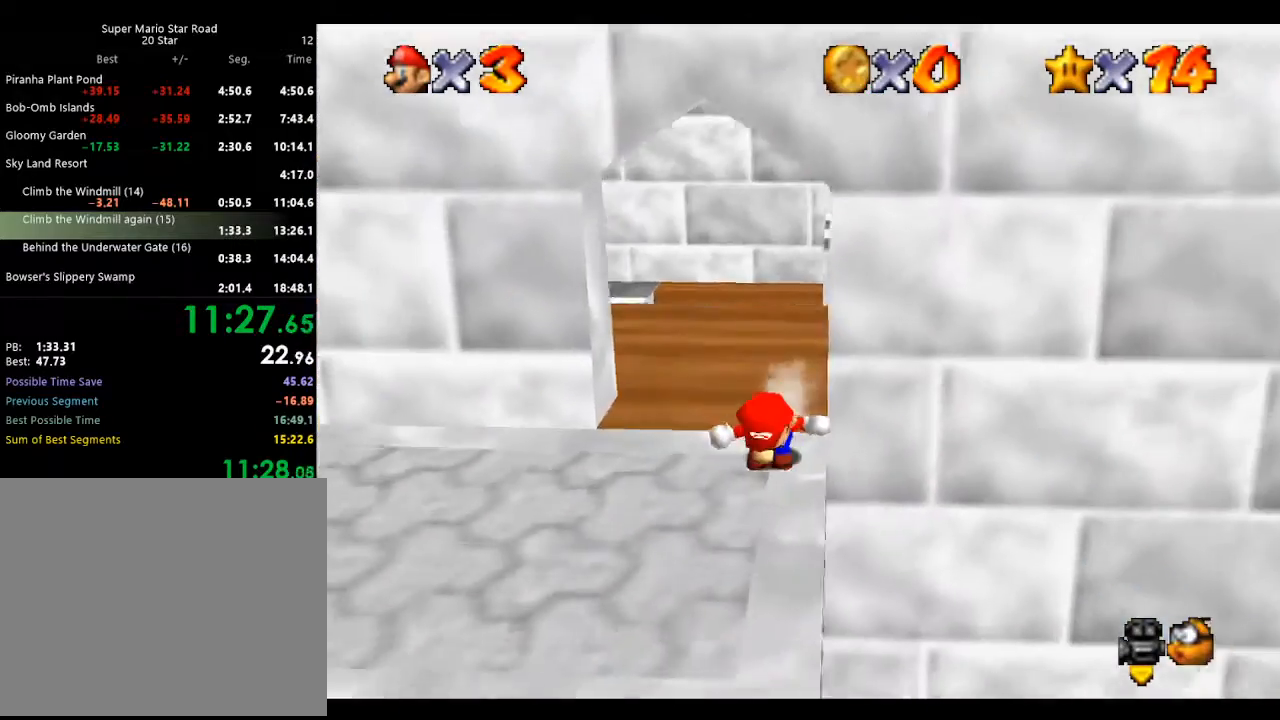
{"buttons": [], "left_stick": "down-left", "events": [[100, "C_RIGHT", "down"], [167, "C_RIGHT", "up"], [300, "C_RIGHT", "down"], [333, "C_RIGHT", "up"], [400, "left_stick", "down-left"]]}
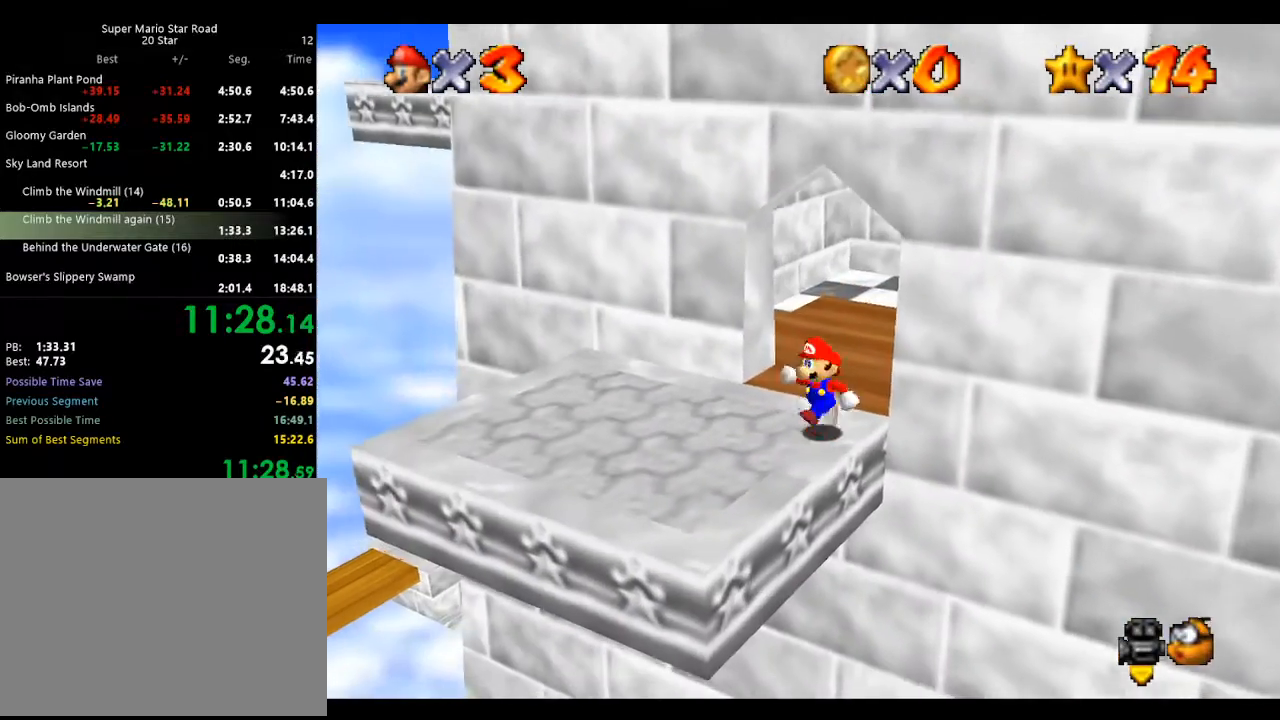
{"buttons": [], "left_stick": "center", "events": [[467, "left_stick", "center"]]}
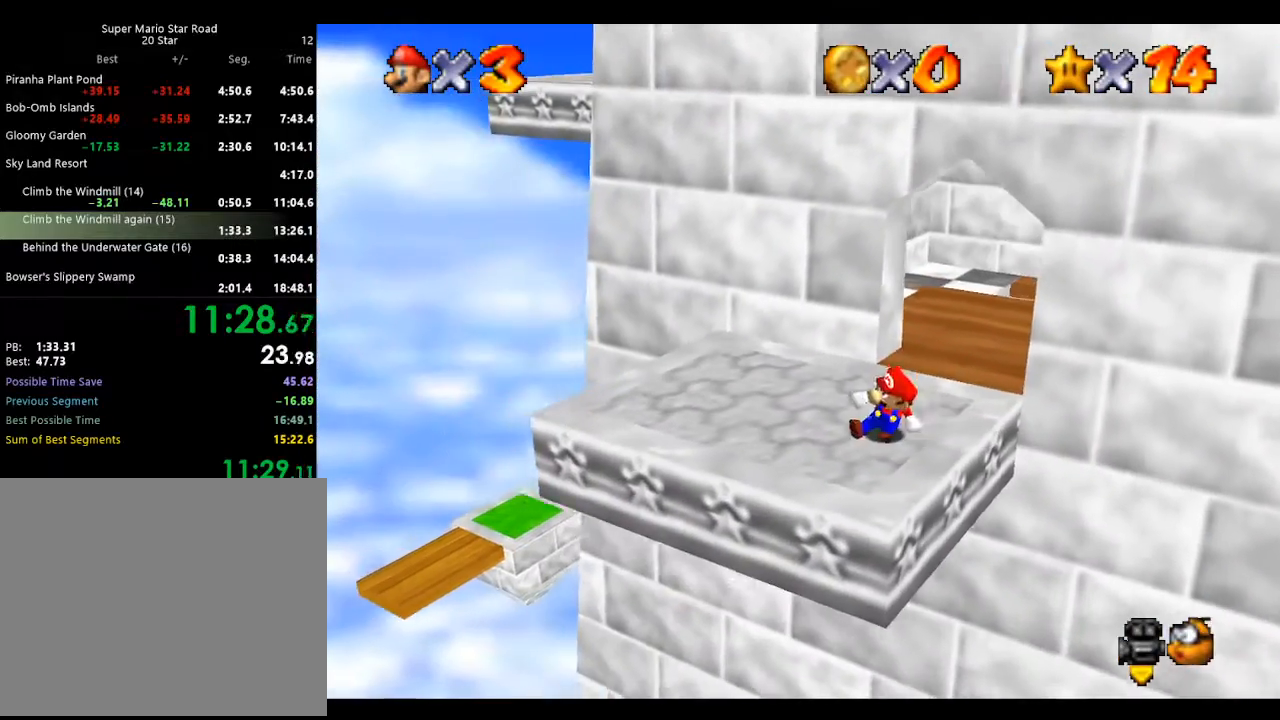
{"buttons": ["A"], "left_stick": "up-left", "events": [[100, "left_stick", "left"], [333, "left_stick", "up-left"], [467, "A", "down"]]}
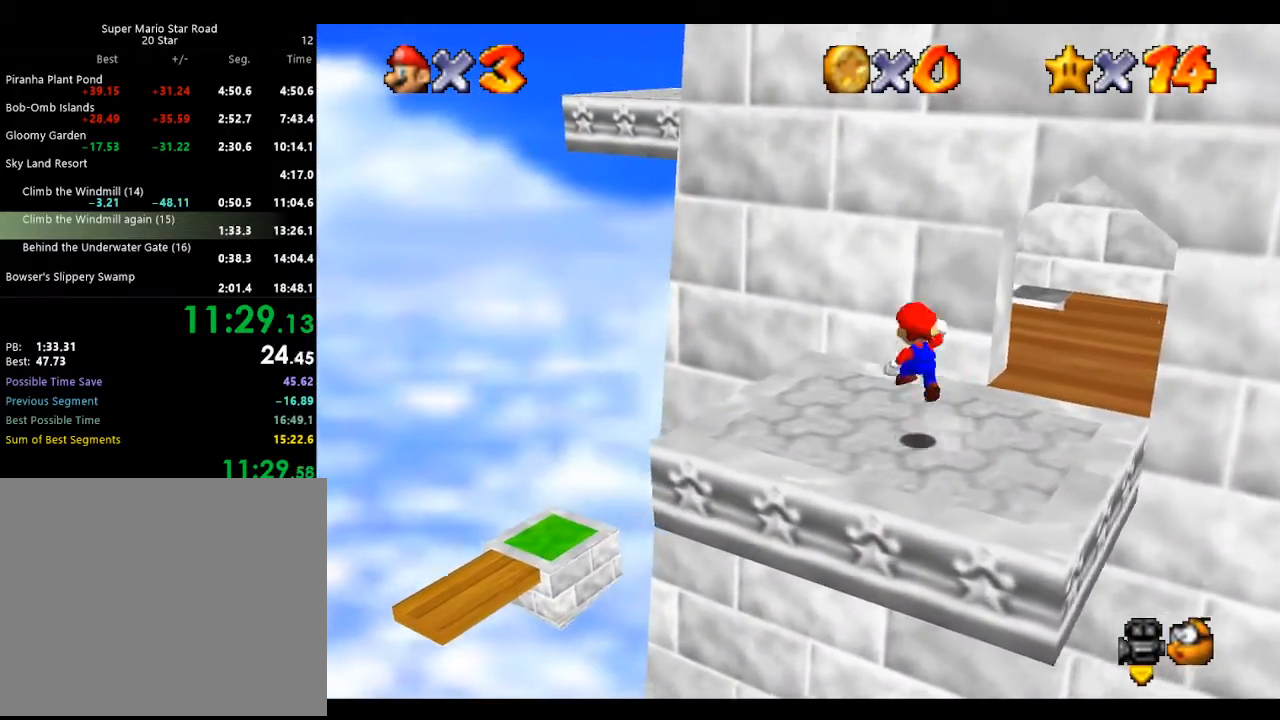
{"buttons": [], "left_stick": "left", "events": [[33, "A", "up"], [400, "left_stick", "left"]]}
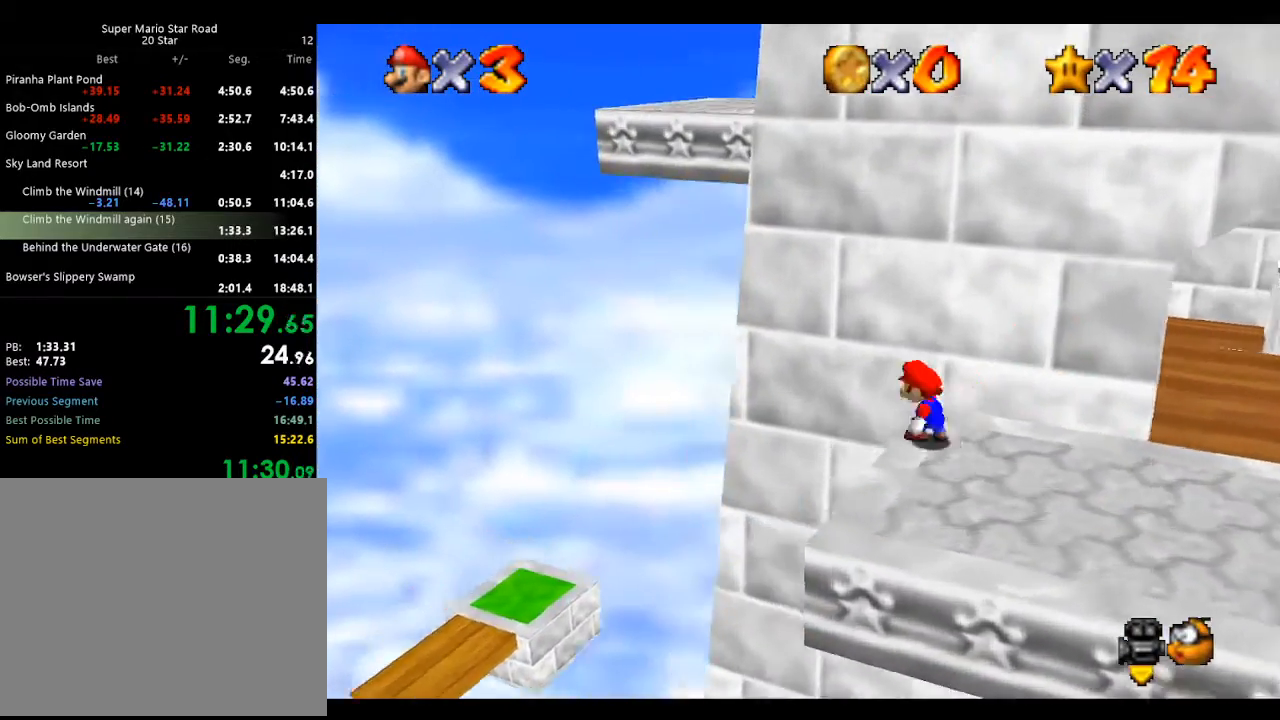
{"buttons": ["A", "B"], "left_stick": "up", "events": [[33, "A", "down"], [333, "left_stick", "down"], [433, "left_stick", "right"], [500, "B", "down"], [500, "left_stick", "up"]]}
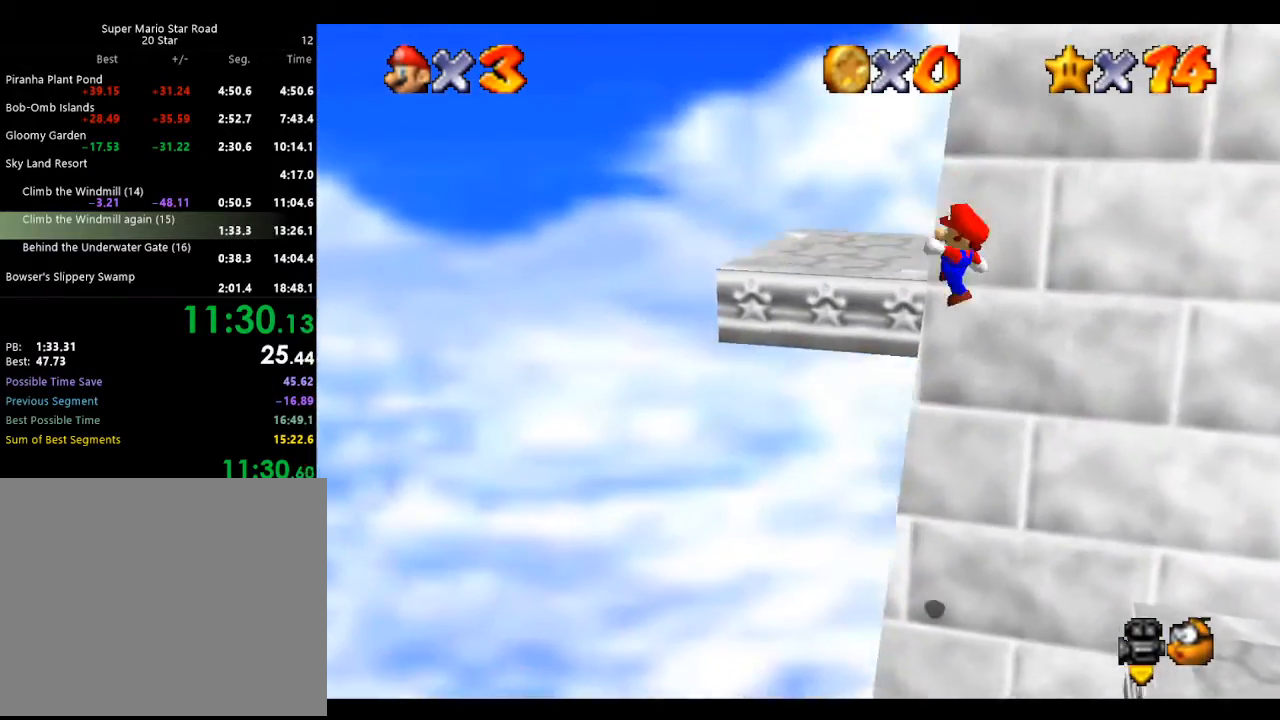
{"buttons": [], "left_stick": "center", "events": [[33, "left_stick", "up-left"], [300, "A", "up"], [300, "B", "up"], [367, "left_stick", "center"]]}
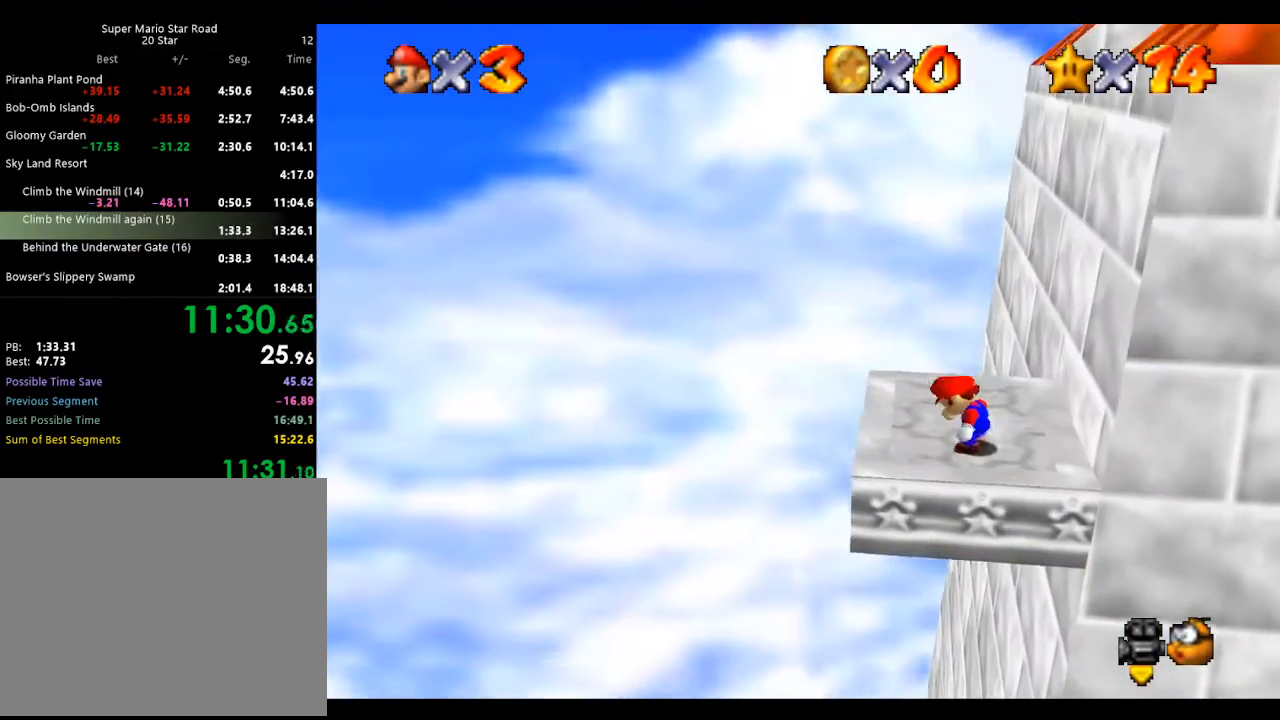
{"buttons": ["C_LEFT"], "left_stick": "center", "events": [[467, "C_LEFT", "down"]]}
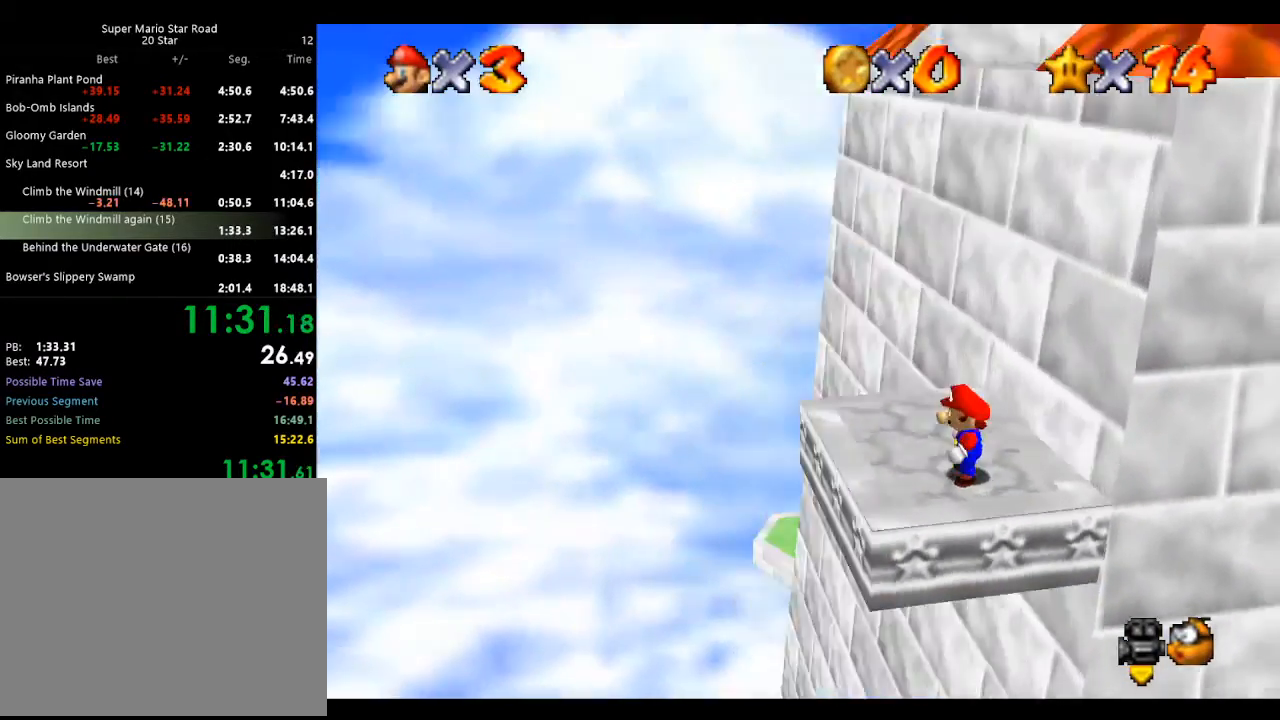
{"buttons": [], "left_stick": "center", "events": [[100, "C_LEFT", "up"], [333, "C_RIGHT", "down"], [400, "C_RIGHT", "up"]]}
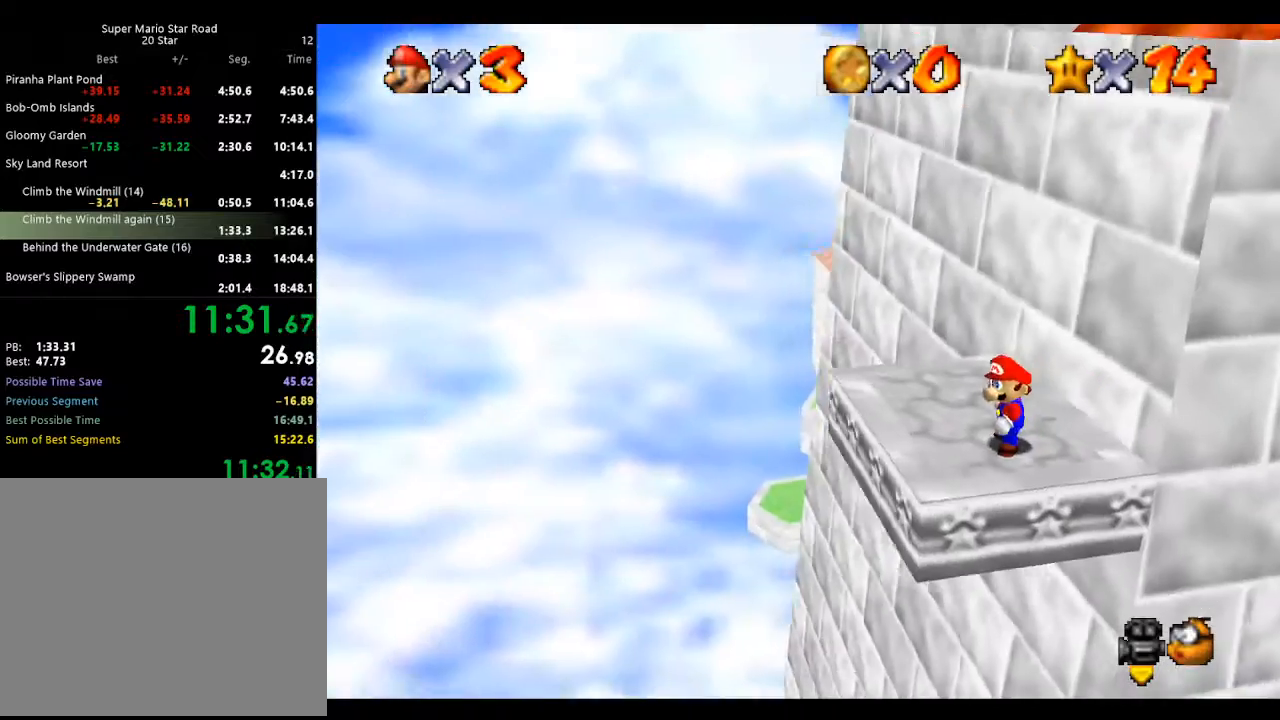
{"buttons": ["A", "B"], "left_stick": "center", "events": [[467, "A", "down"], [467, "B", "down"]]}
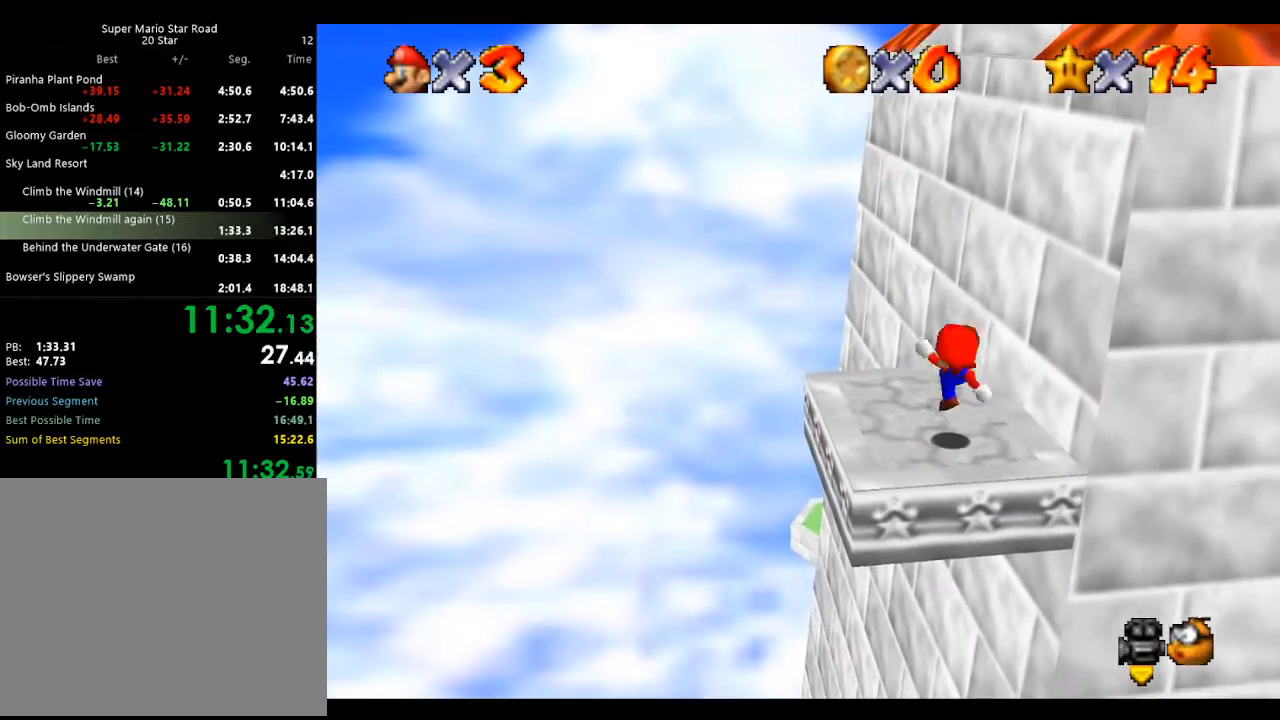
{"buttons": [], "left_stick": "up", "events": [[33, "B", "up"], [67, "A", "up"], [167, "left_stick", "up"], [400, "A", "down"], [433, "A", "up"]]}
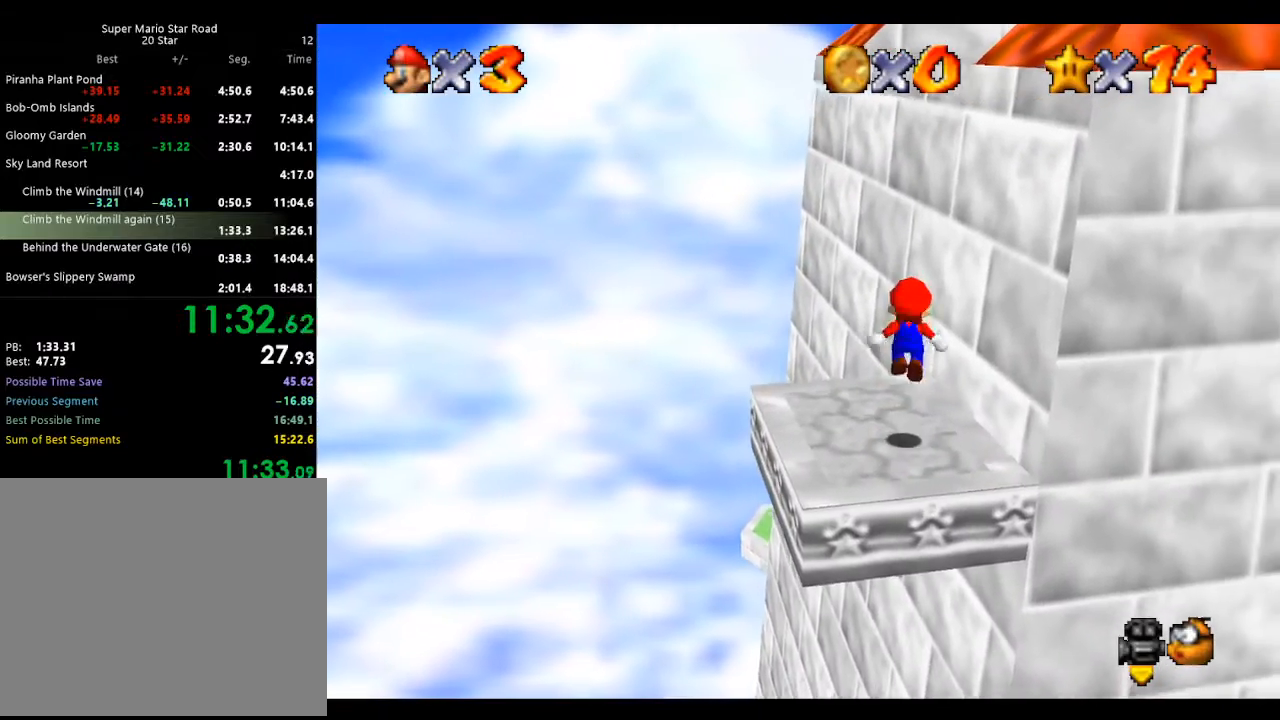
{"buttons": ["A"], "left_stick": "up", "events": [[400, "A", "down"]]}
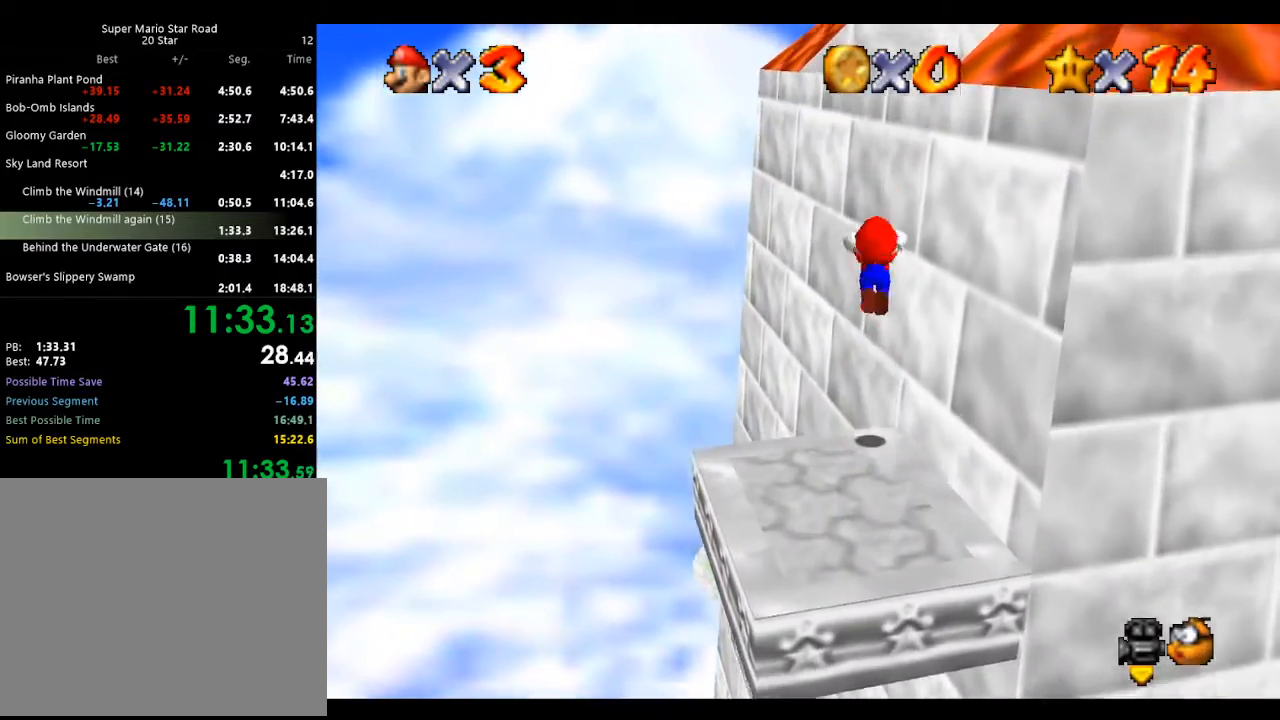
{"buttons": [], "left_stick": "right", "events": [[100, "left_stick", "up-right"], [200, "left_stick", "up"], [367, "left_stick", "up-right"], [400, "A", "up"], [467, "left_stick", "right"]]}
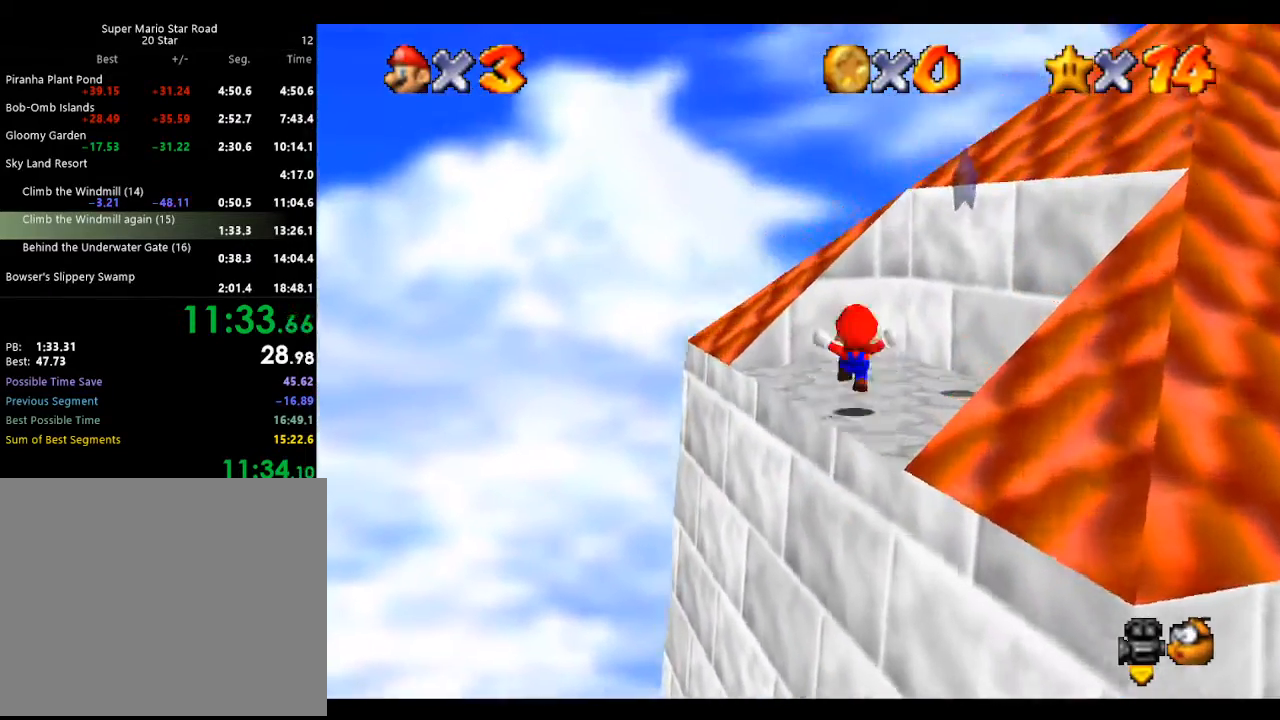
{"buttons": [], "left_stick": "right", "events": [[67, "C_LEFT", "down"], [67, "left_stick", "center"], [200, "C_LEFT", "up"], [267, "left_stick", "right"]]}
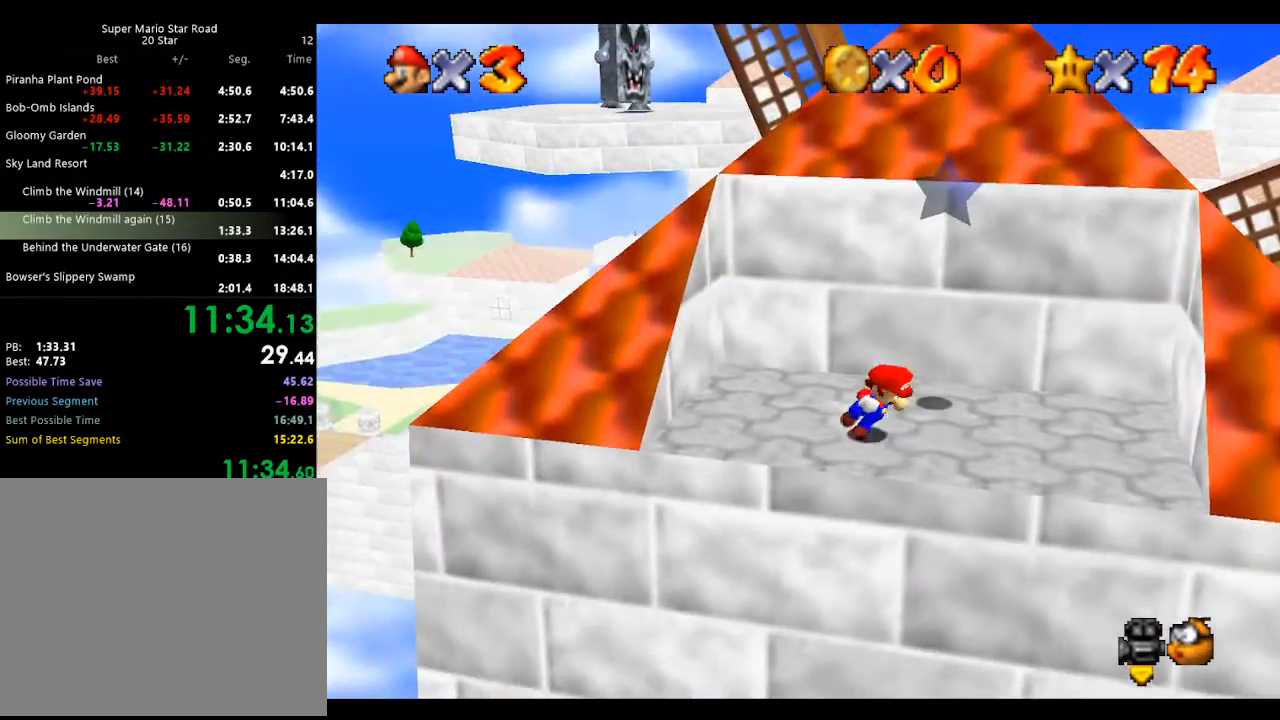
{"buttons": [], "left_stick": "right", "events": []}
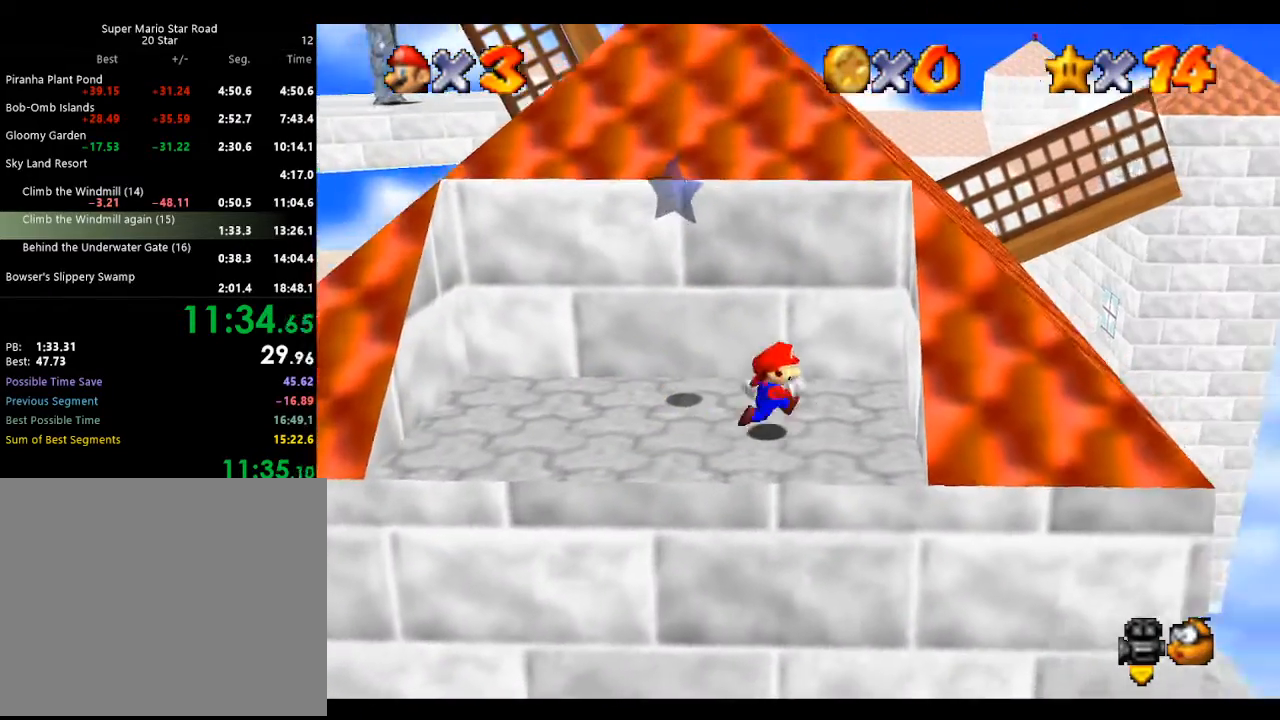
{"buttons": [], "left_stick": "right", "events": [[67, "A", "down"], [200, "A", "up"]]}
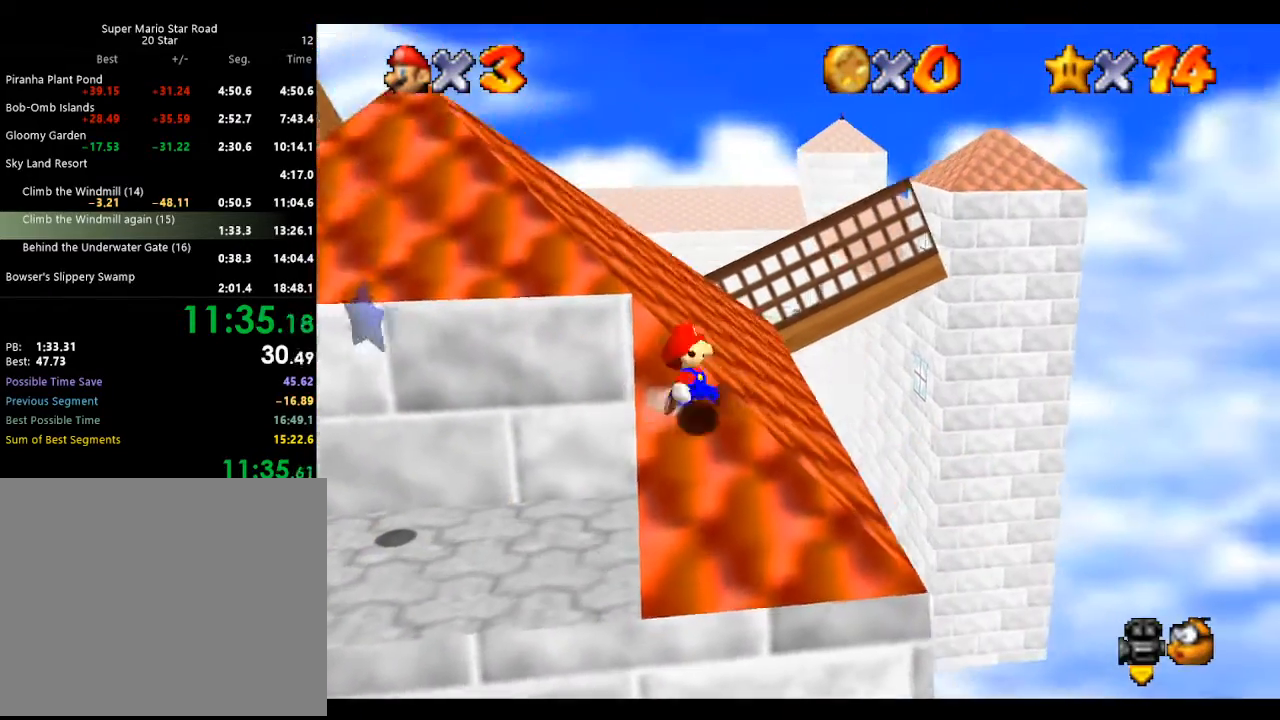
{"buttons": ["A", "Z"], "left_stick": "up-right", "events": [[367, "Z", "down"], [433, "A", "down"], [467, "left_stick", "up-right"]]}
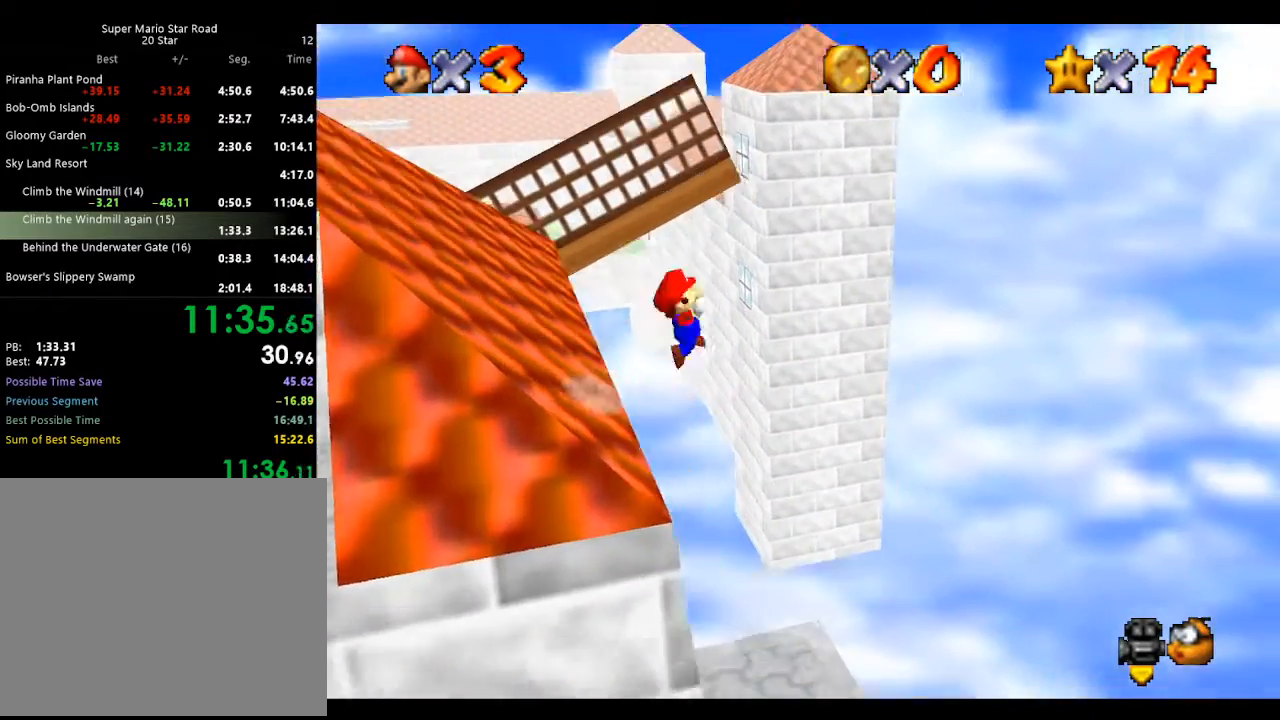
{"buttons": ["Z", "C_LEFT"], "left_stick": "up-right", "events": [[400, "A", "up"], [500, "C_LEFT", "down"]]}
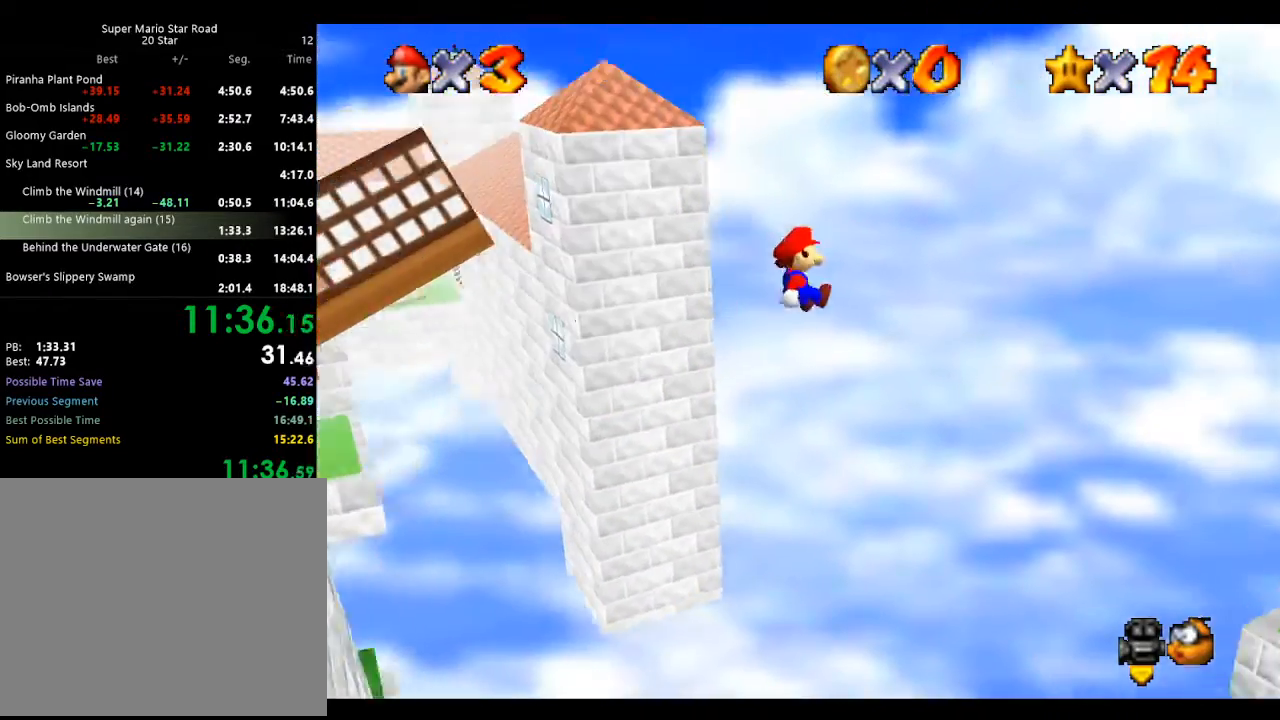
{"buttons": ["Z"], "left_stick": "right", "events": [[100, "C_LEFT", "up"], [500, "left_stick", "right"]]}
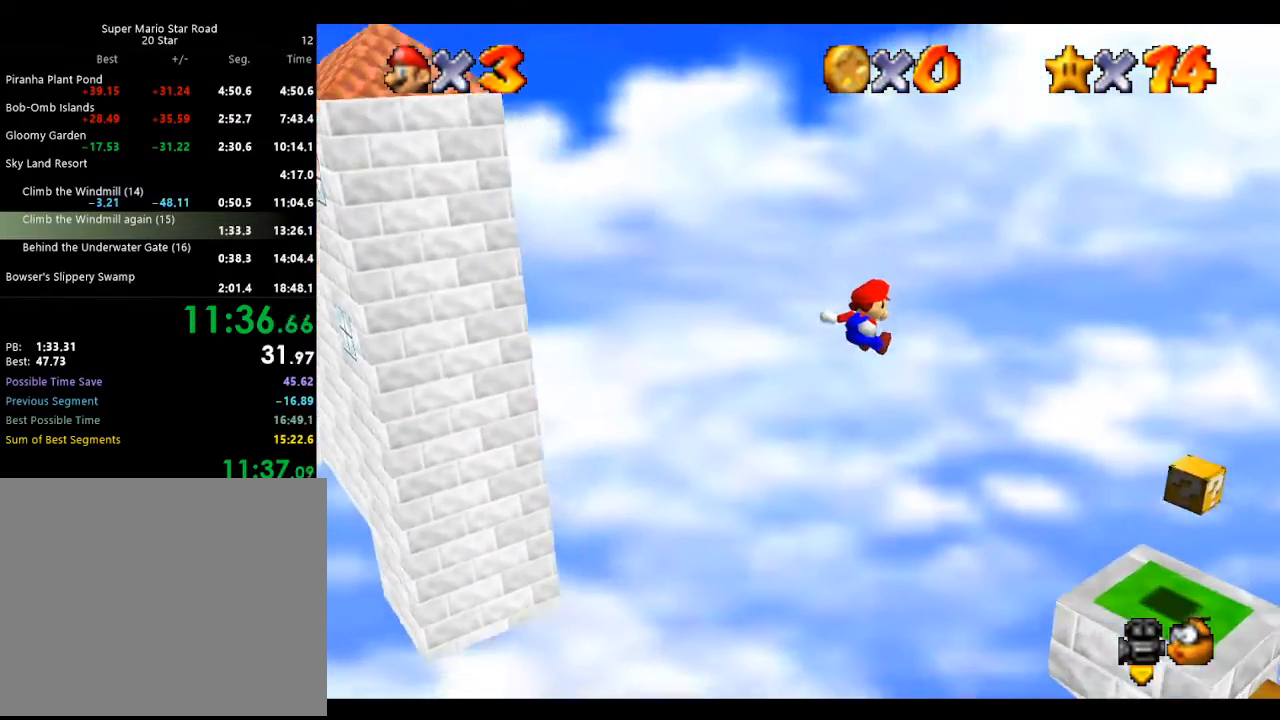
{"buttons": ["Z"], "left_stick": "up-right", "events": [[267, "left_stick", "up-right"]]}
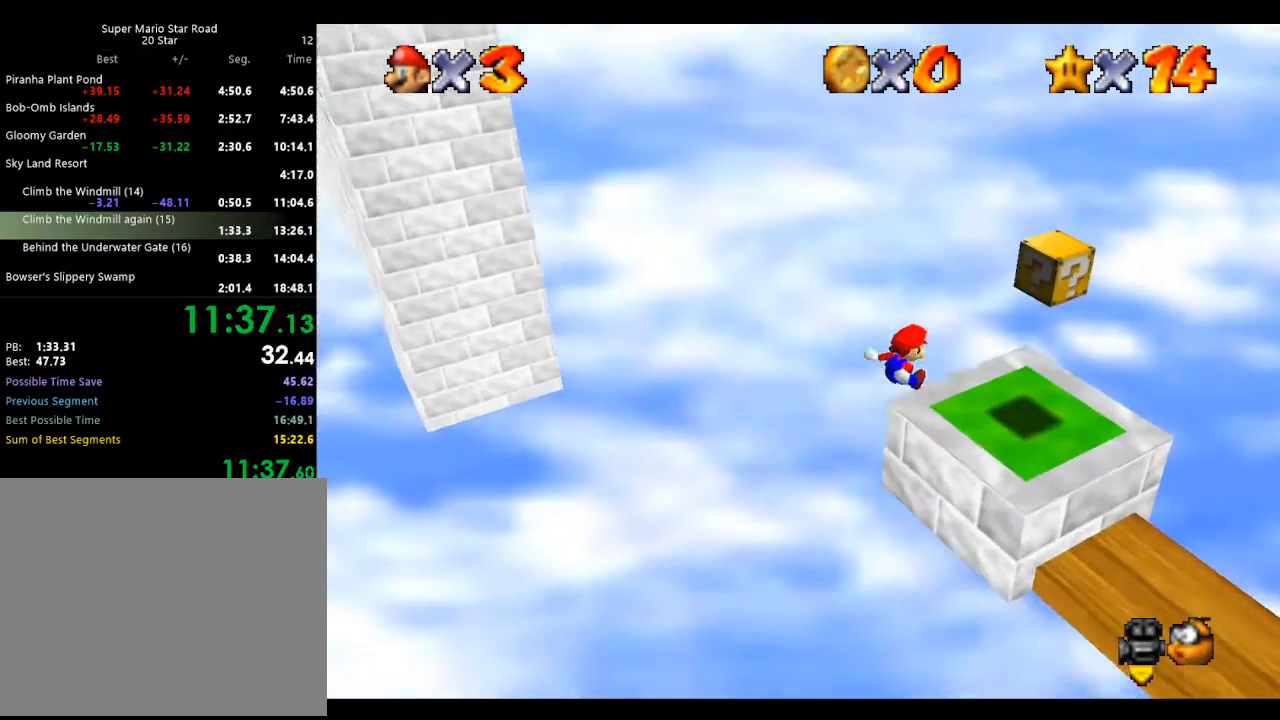
{"buttons": [], "left_stick": "center", "events": [[100, "Z", "up"], [167, "left_stick", "center"]]}
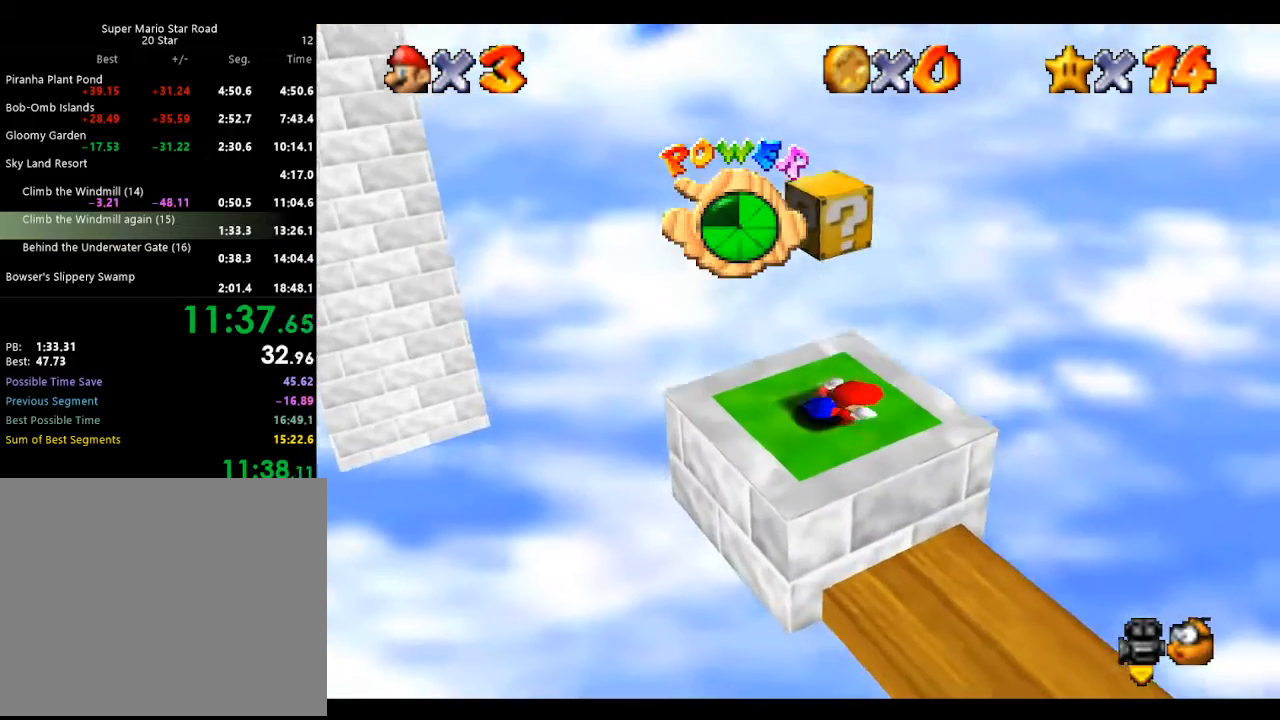
{"buttons": [], "left_stick": "center", "events": [[133, "left_stick", "up"], [267, "left_stick", "center"]]}
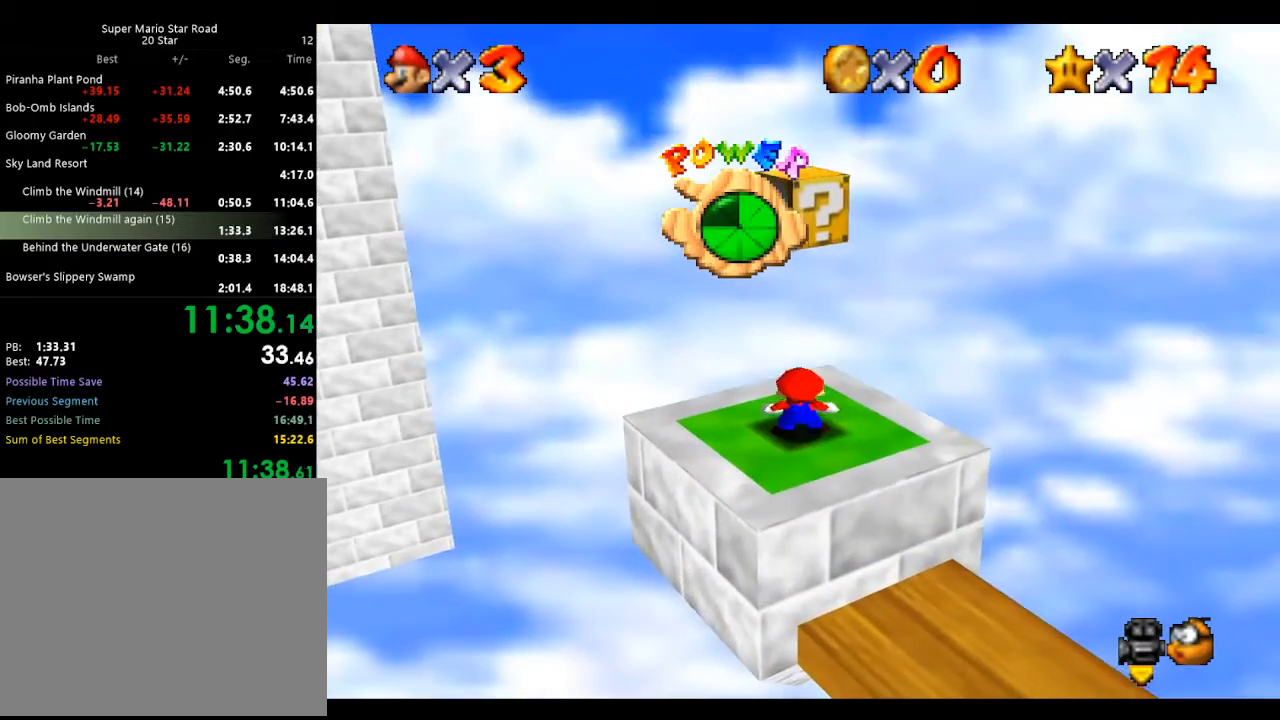
{"buttons": ["Z"], "left_stick": "center", "events": [[200, "A", "down"], [367, "Z", "down"], [433, "A", "up"]]}
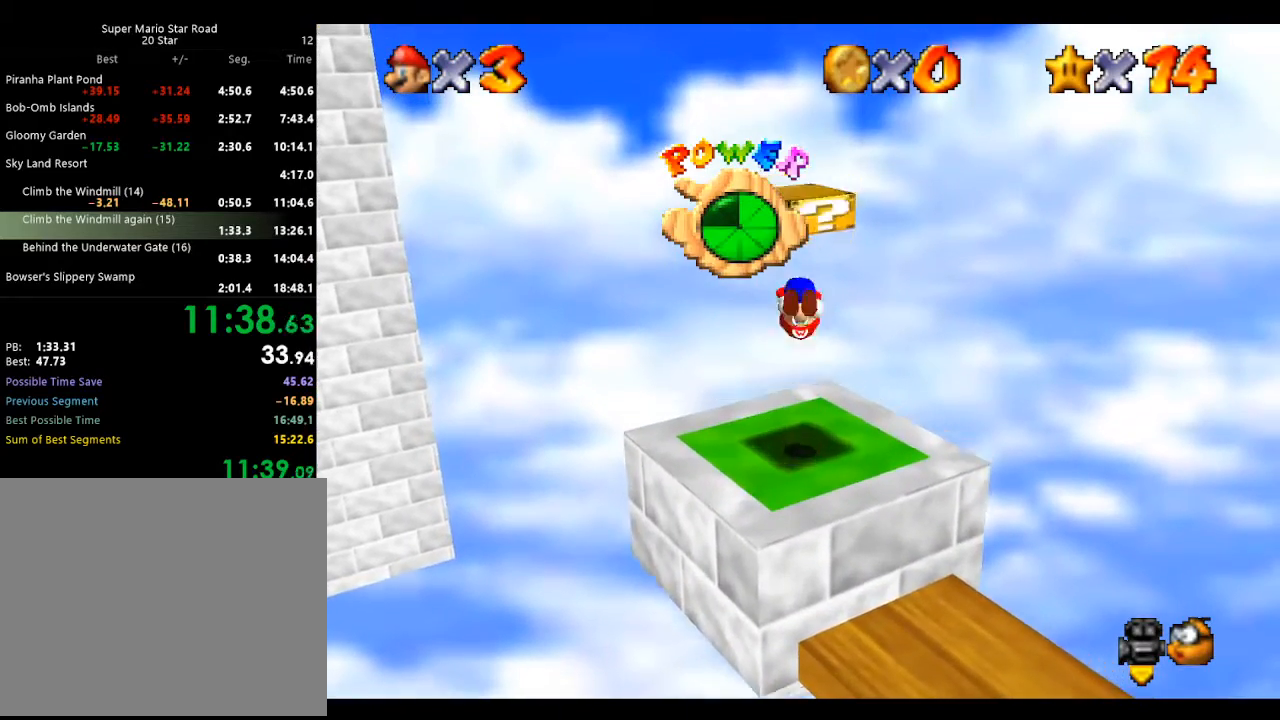
{"buttons": [], "left_stick": "center", "events": [[33, "Z", "up"]]}